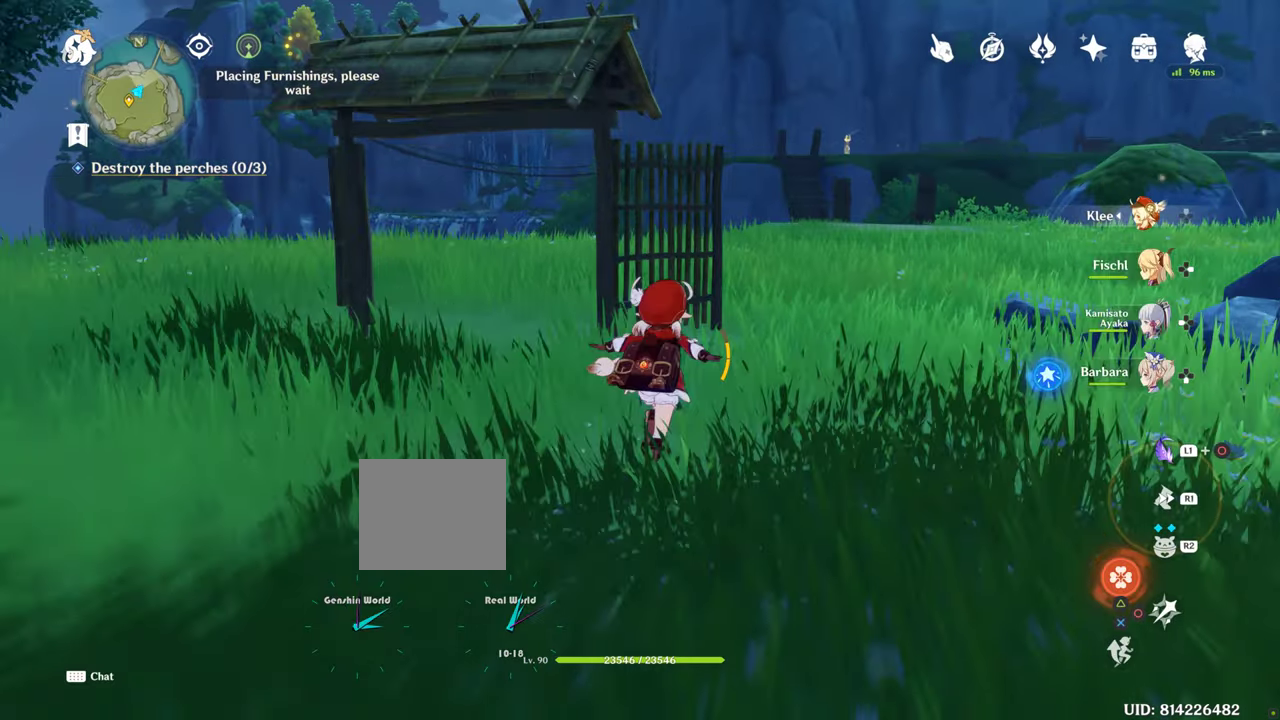
Gameplay with a controller (PlayStation layout); each line is a JSON object with the inputs held at the frame after it (dt_ms = milliseconds from this image to that frame). "events" lists button and stick changes between this image and that frame as [ms after this image, input, new state], when the widget could be followed in between. Not read: L3 R3.
{"dt_ms": 500, "buttons": [], "left_stick": "down-left", "right_stick": "center", "events": [[100, "left_stick", "left"], [133, "right_stick", "right"], [333, "right_stick", "center"], [350, "left_stick", "down-left"]]}
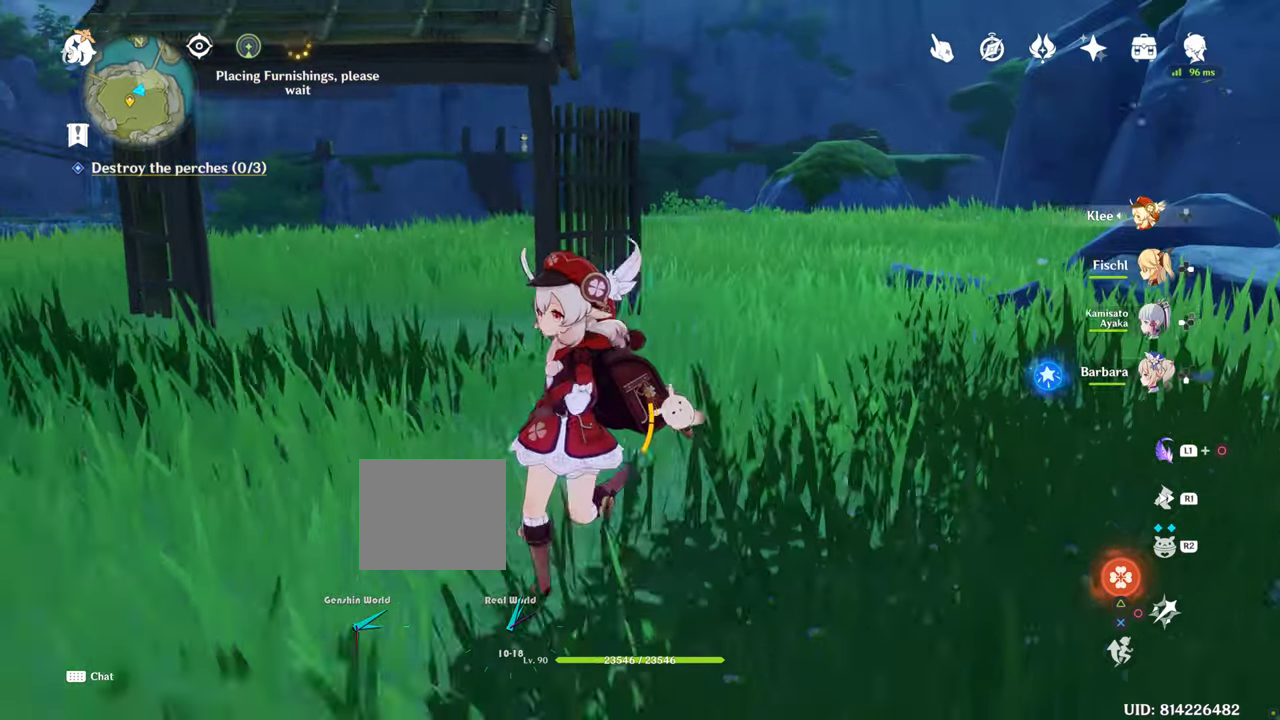
{"dt_ms": 500, "buttons": [], "left_stick": "up", "right_stick": "center", "events": [[116, "left_stick", "up-left"], [500, "left_stick", "up"]]}
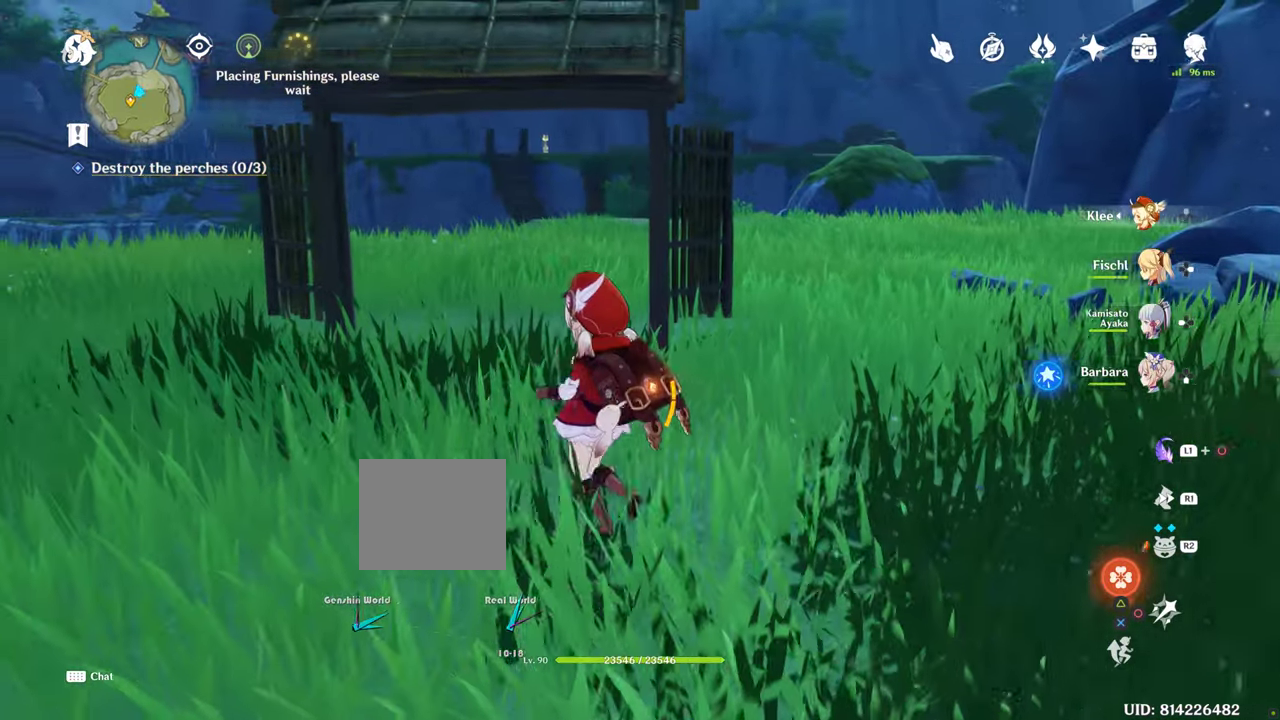
{"dt_ms": 500, "buttons": [], "left_stick": "up", "right_stick": "center", "events": []}
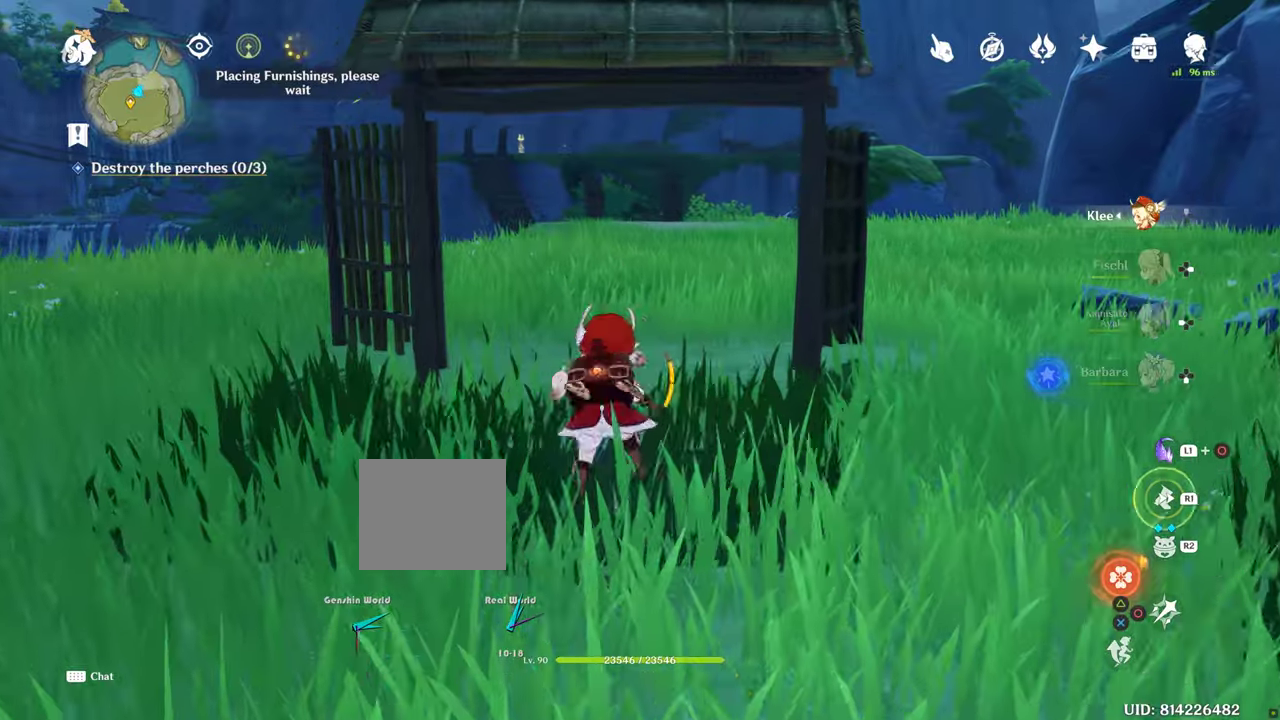
{"dt_ms": 500, "buttons": ["R1"], "left_stick": "up", "right_stick": "center", "events": [[483, "R1", "down"]]}
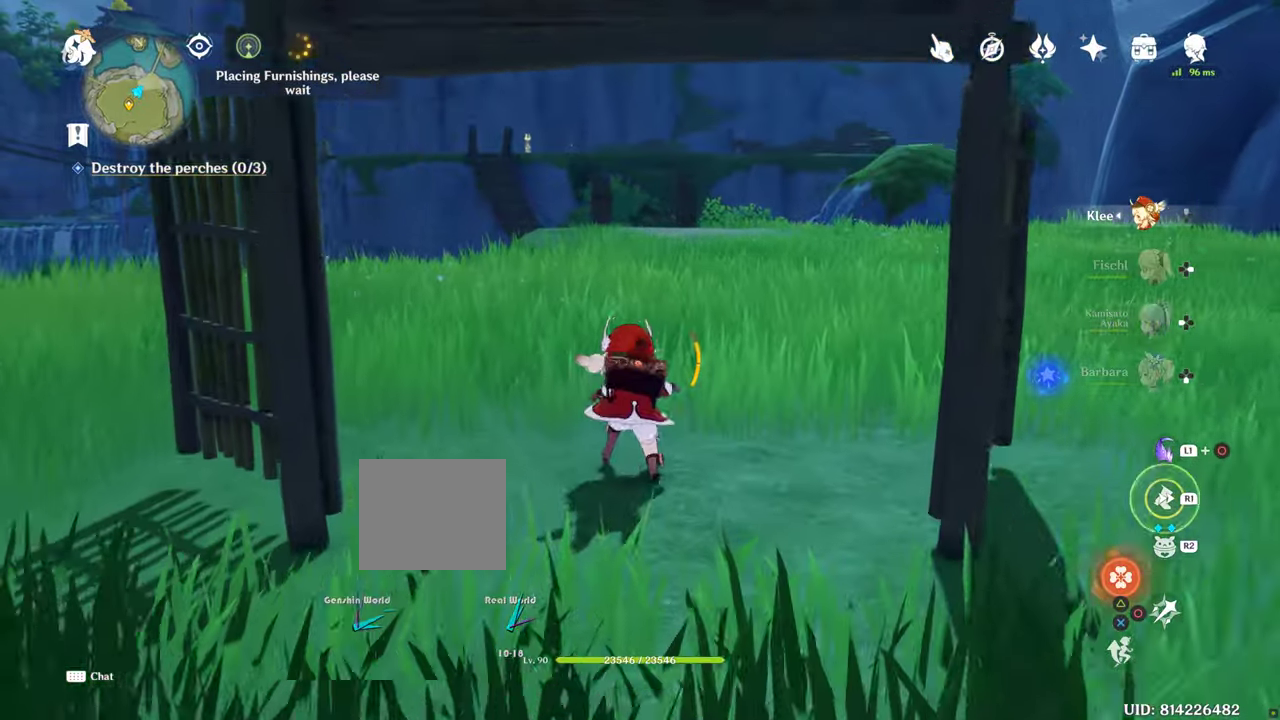
{"dt_ms": 500, "buttons": ["R1"], "left_stick": "up", "right_stick": "center"}
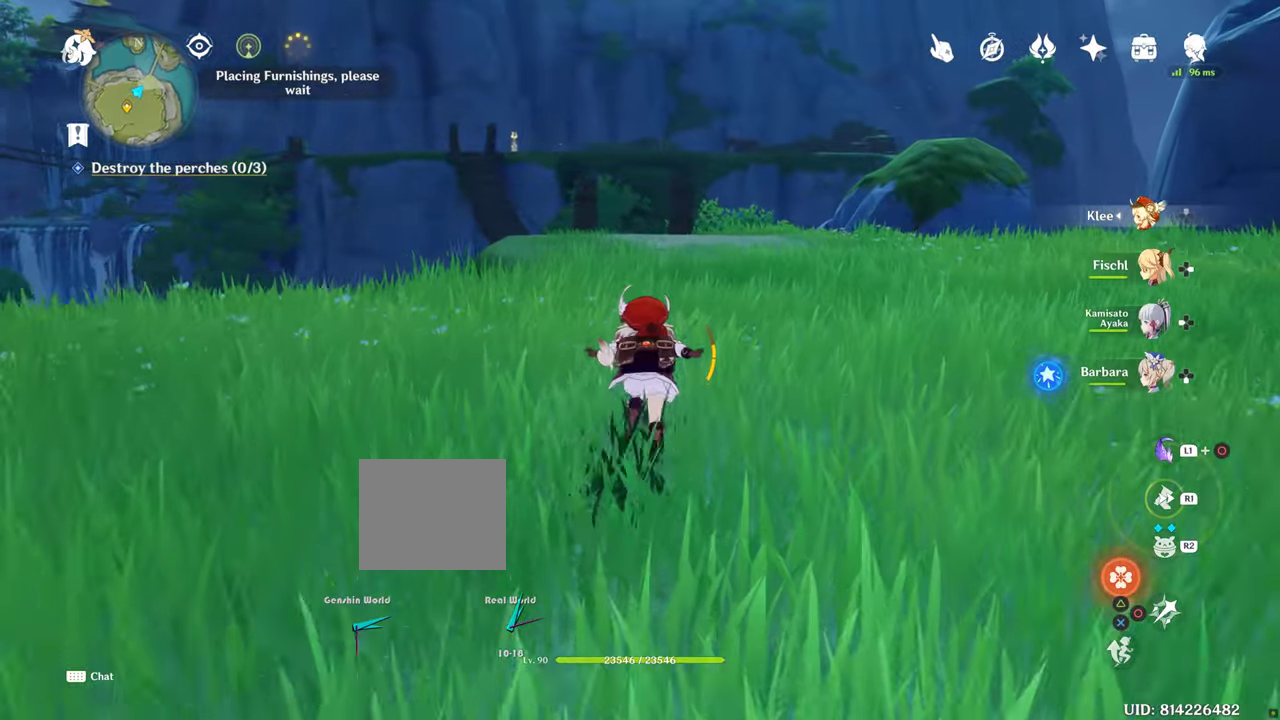
{"dt_ms": 500, "buttons": [], "left_stick": "up", "right_stick": "center", "events": [[67, "R1", "up"], [167, "CROSS", "down"], [167, "R1", "down"], [350, "CROSS", "up"], [383, "R1", "up"]]}
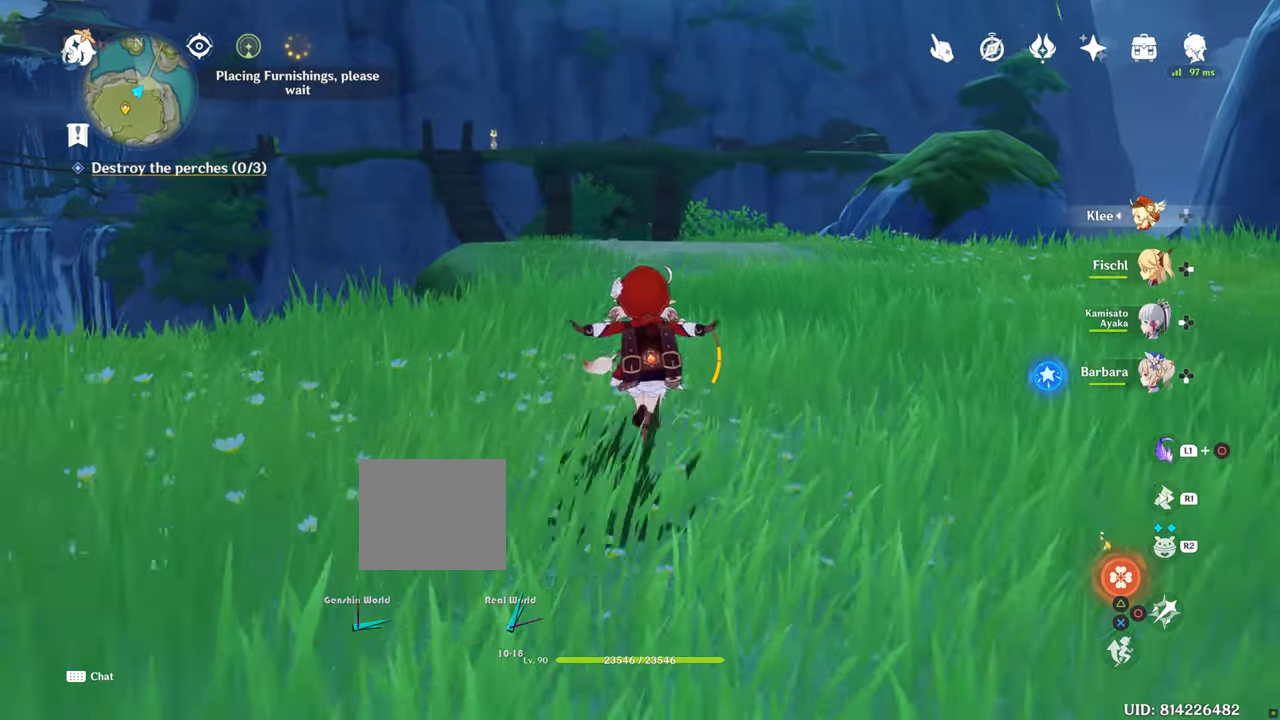
{"dt_ms": 1000, "buttons": [], "left_stick": "center", "right_stick": "left"}
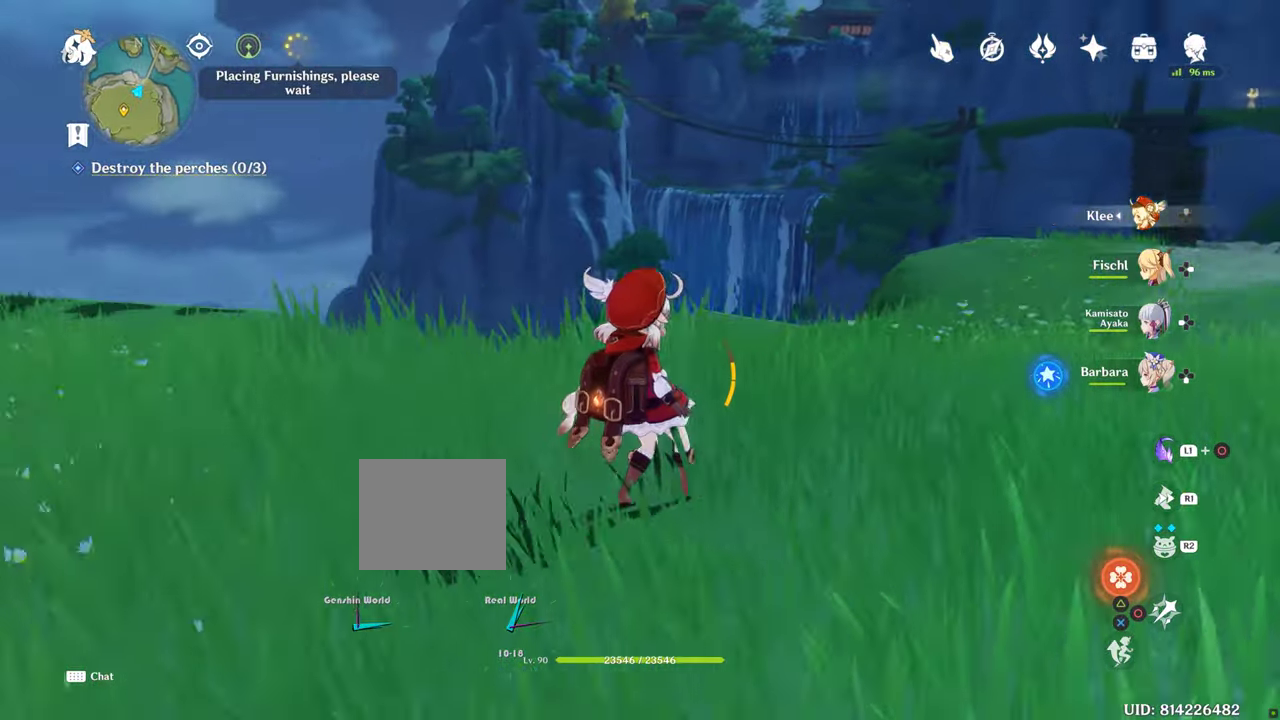
{"dt_ms": 500, "buttons": [], "left_stick": "center", "right_stick": "left", "events": []}
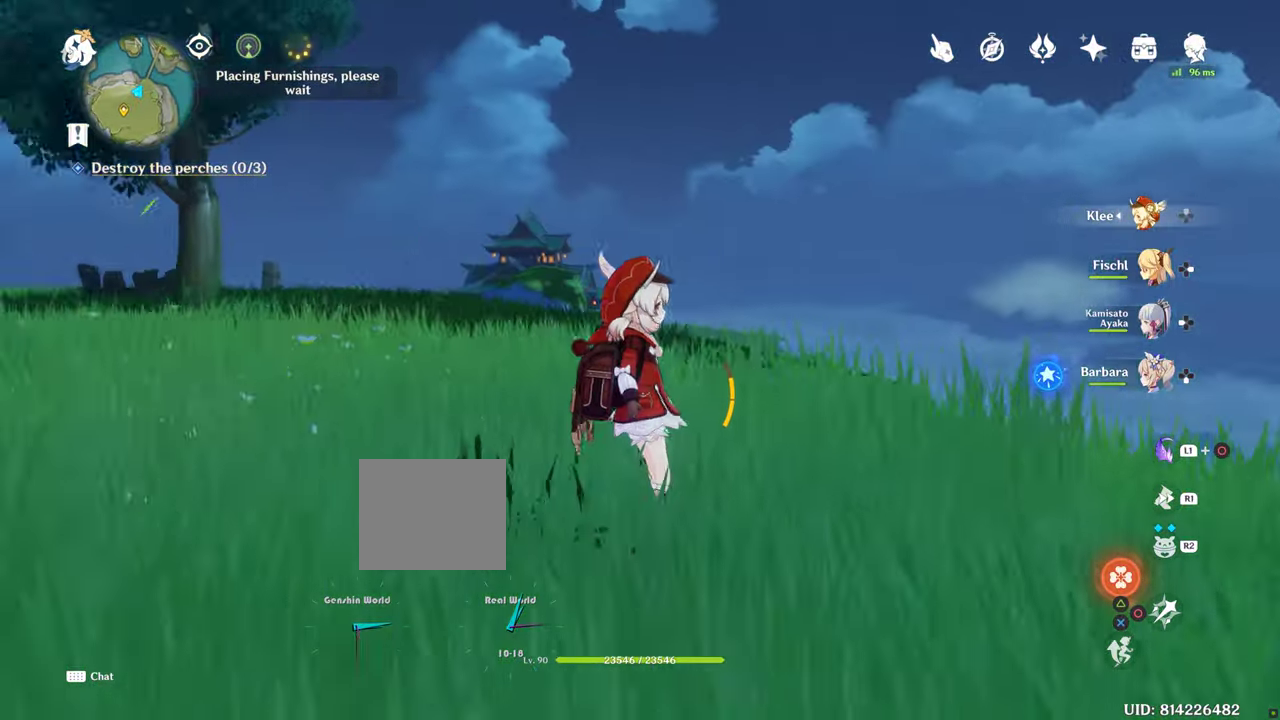
{"dt_ms": 500, "buttons": [], "left_stick": "center", "right_stick": "center", "events": [[367, "right_stick", "center"]]}
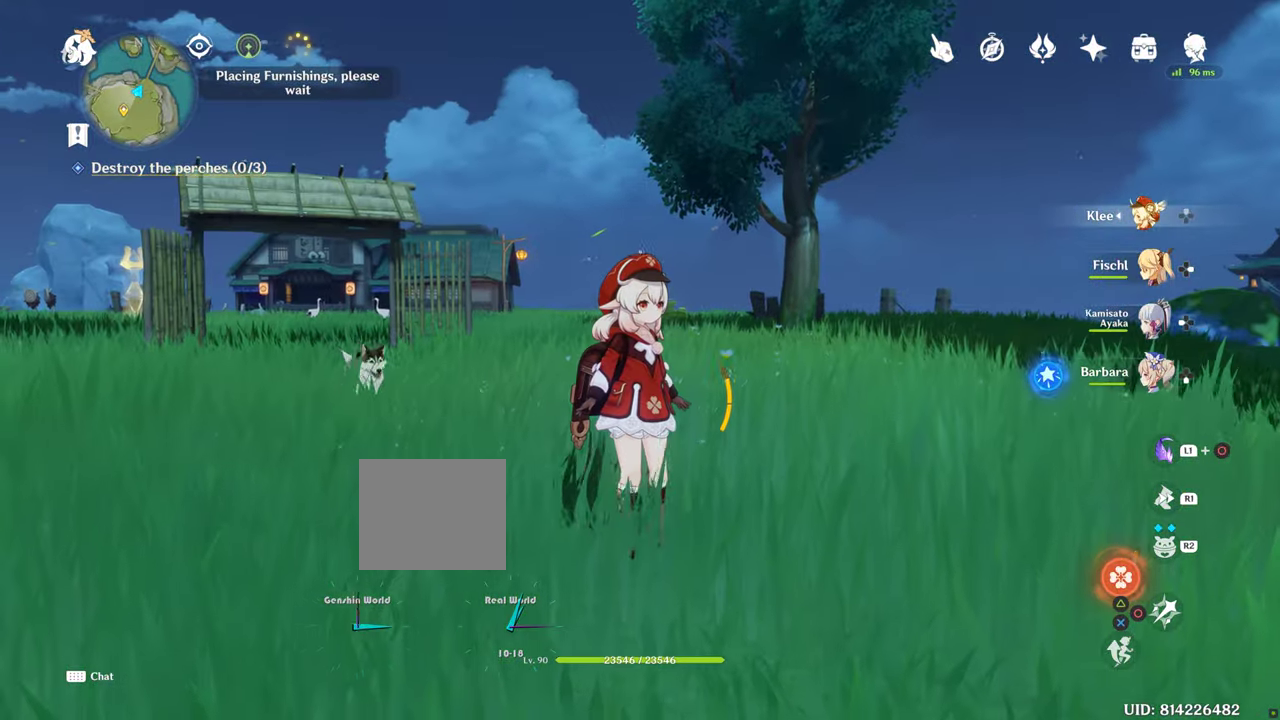
{"dt_ms": 500, "buttons": [], "left_stick": "center", "right_stick": "center", "events": [[217, "right_stick", "left"], [467, "right_stick", "center"]]}
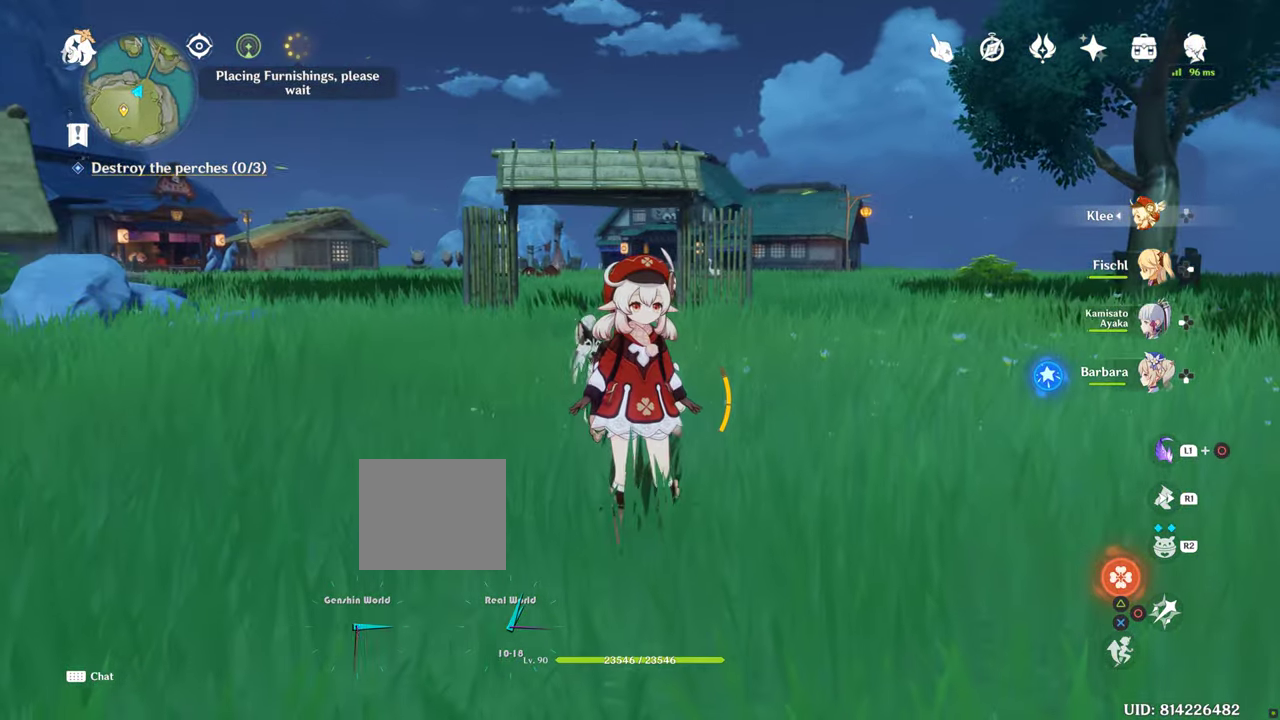
{"dt_ms": 500, "buttons": [], "left_stick": "right", "right_stick": "center", "events": [[217, "left_stick", "right"]]}
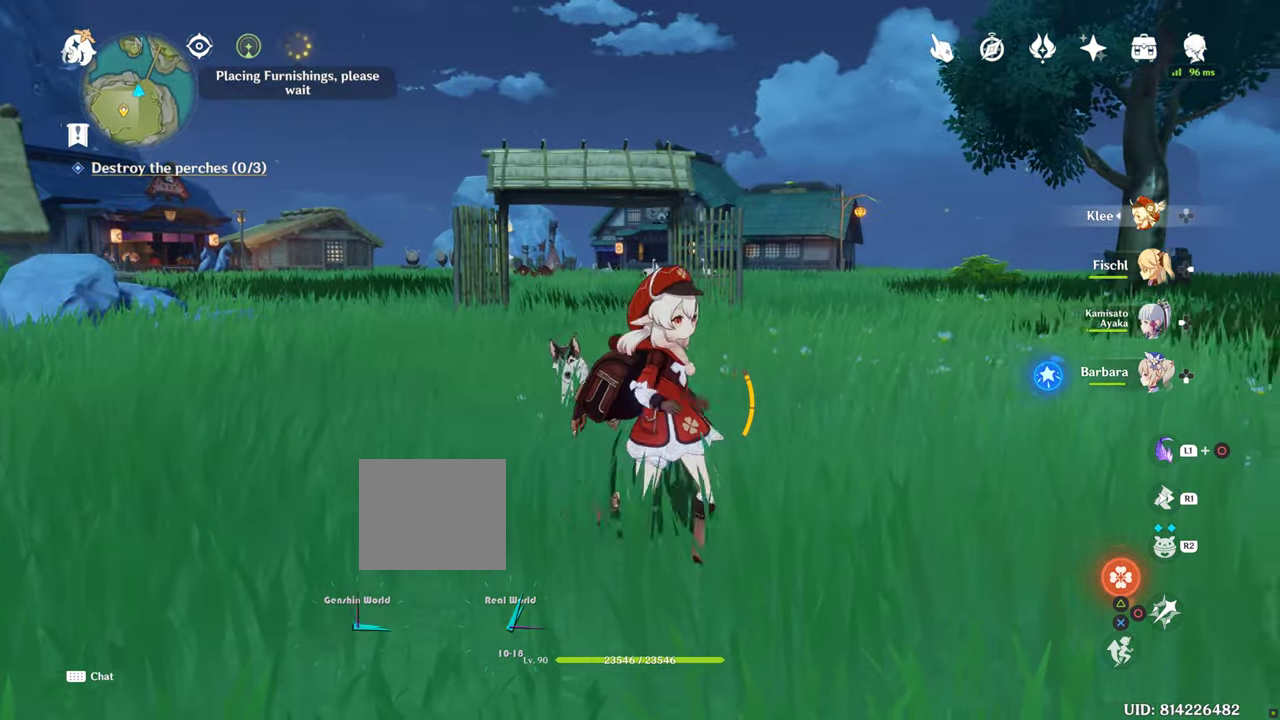
{"dt_ms": 500, "buttons": [], "left_stick": "center", "right_stick": "center", "events": [[33, "left_stick", "center"]]}
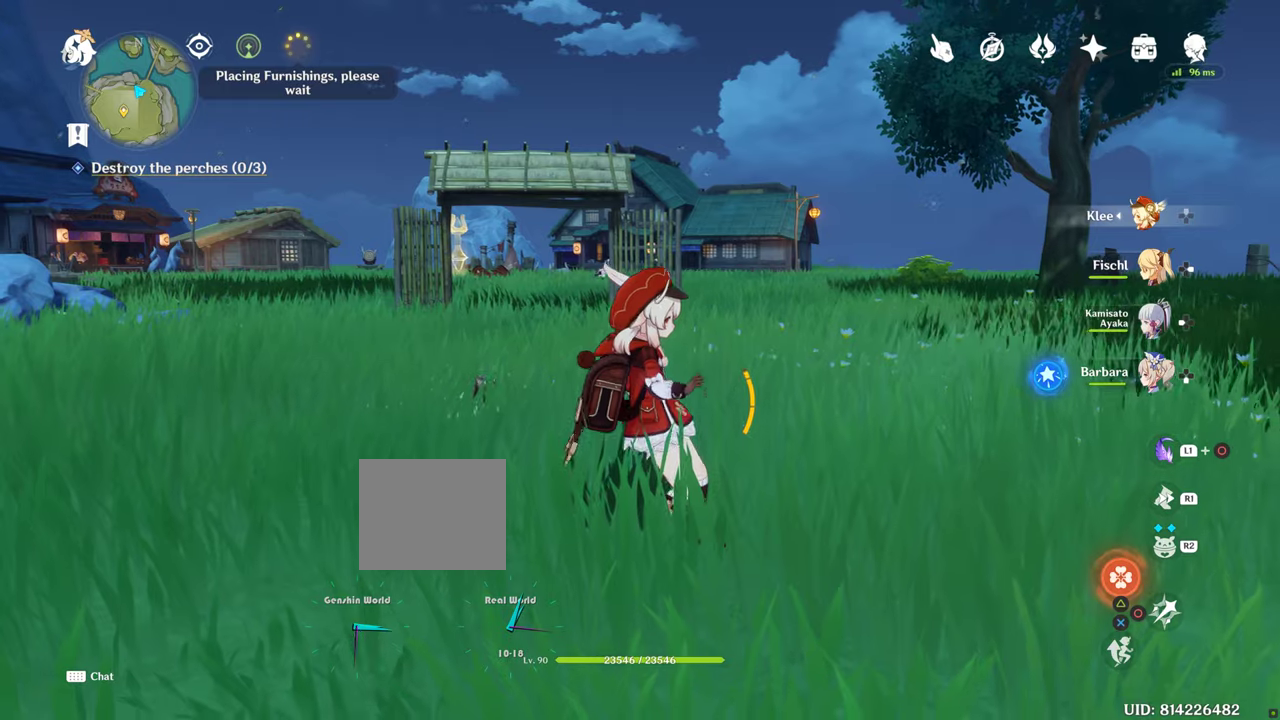
{"dt_ms": 500, "buttons": [], "left_stick": "up", "right_stick": "center", "events": [[100, "left_stick", "up"], [234, "R1", "down"], [334, "R1", "up"]]}
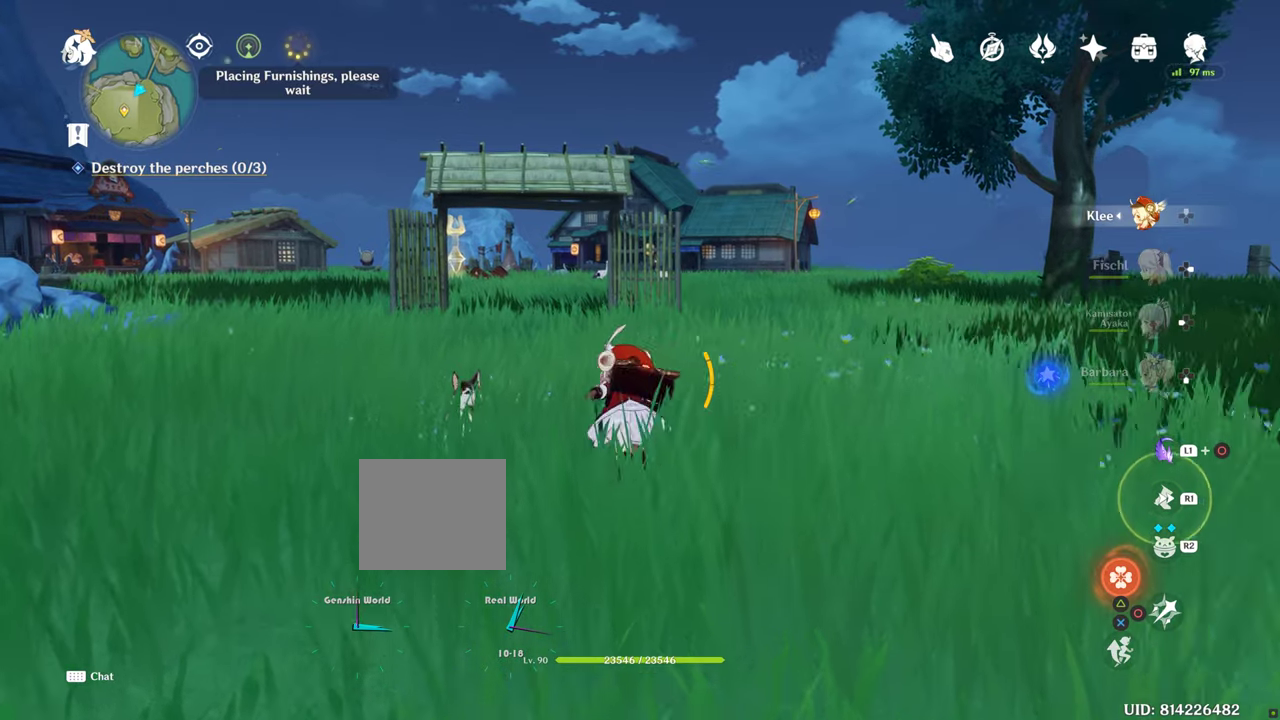
{"dt_ms": 500, "buttons": [], "left_stick": "up", "right_stick": "center"}
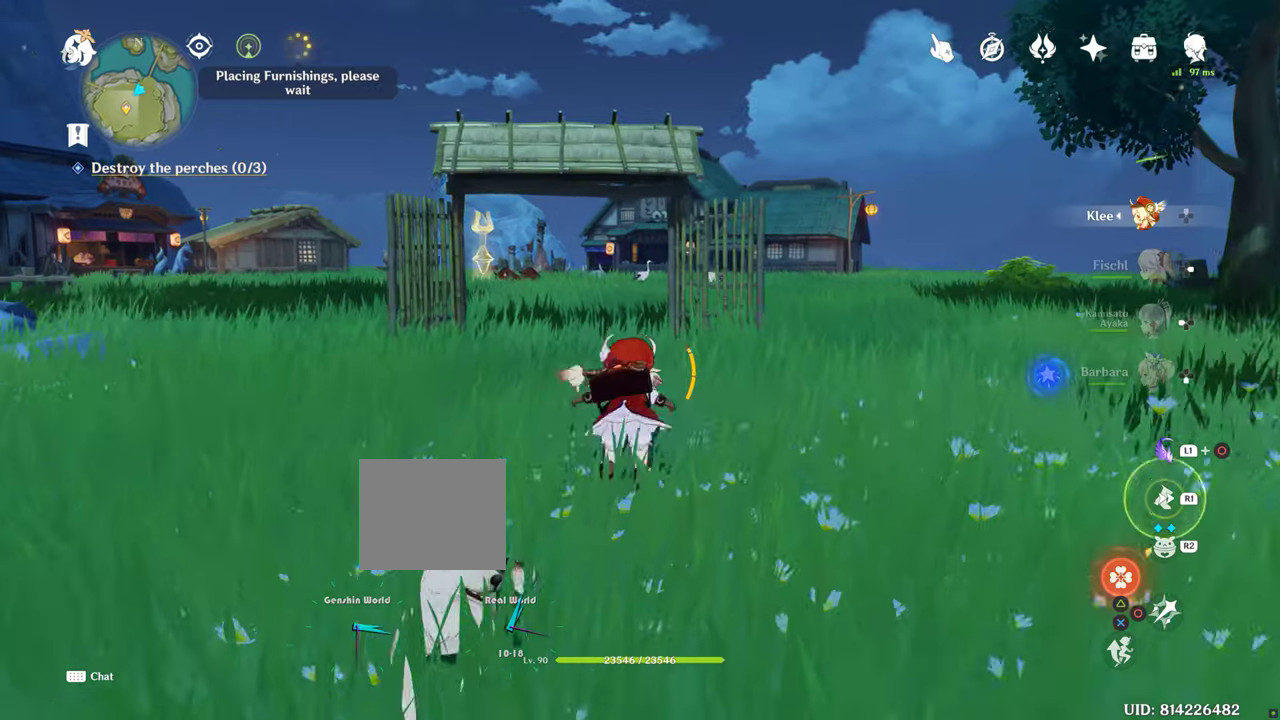
{"dt_ms": 500, "buttons": [], "left_stick": "center", "right_stick": "center", "events": [[467, "left_stick", "center"]]}
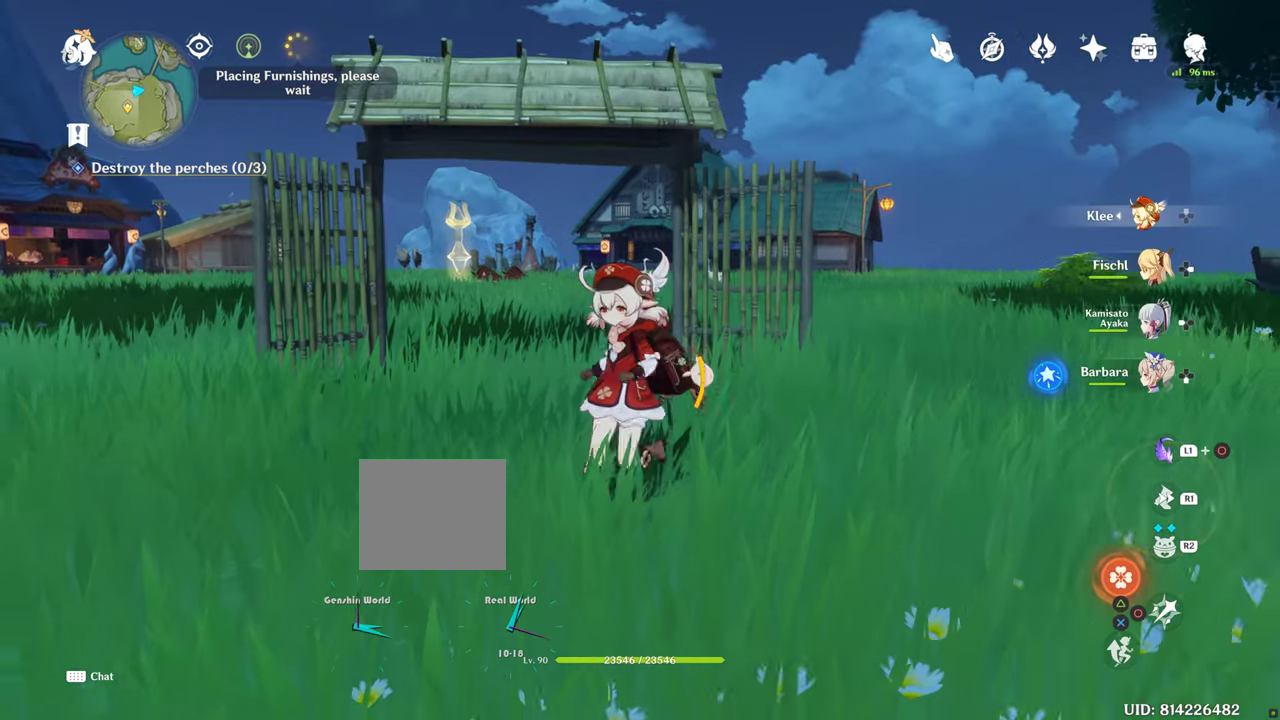
{"dt_ms": 500, "buttons": [], "left_stick": "center", "right_stick": "center", "events": []}
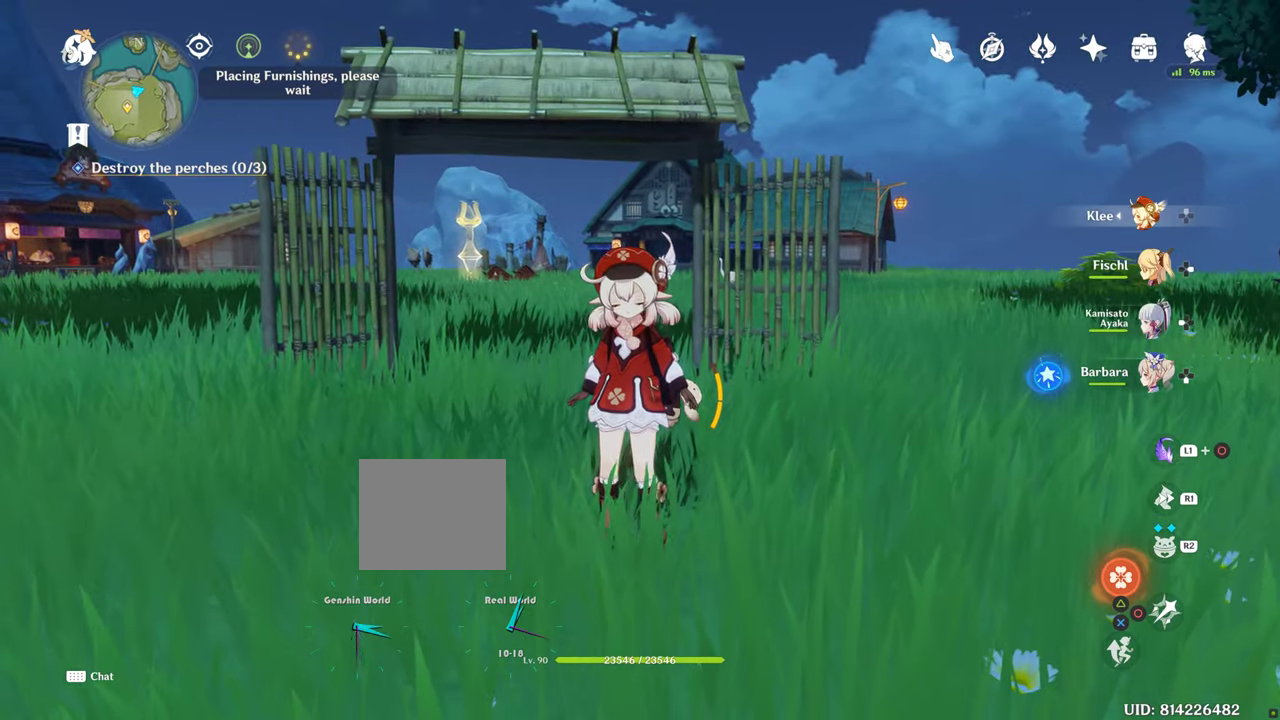
{"dt_ms": 500, "buttons": [], "left_stick": "center", "right_stick": "center", "events": []}
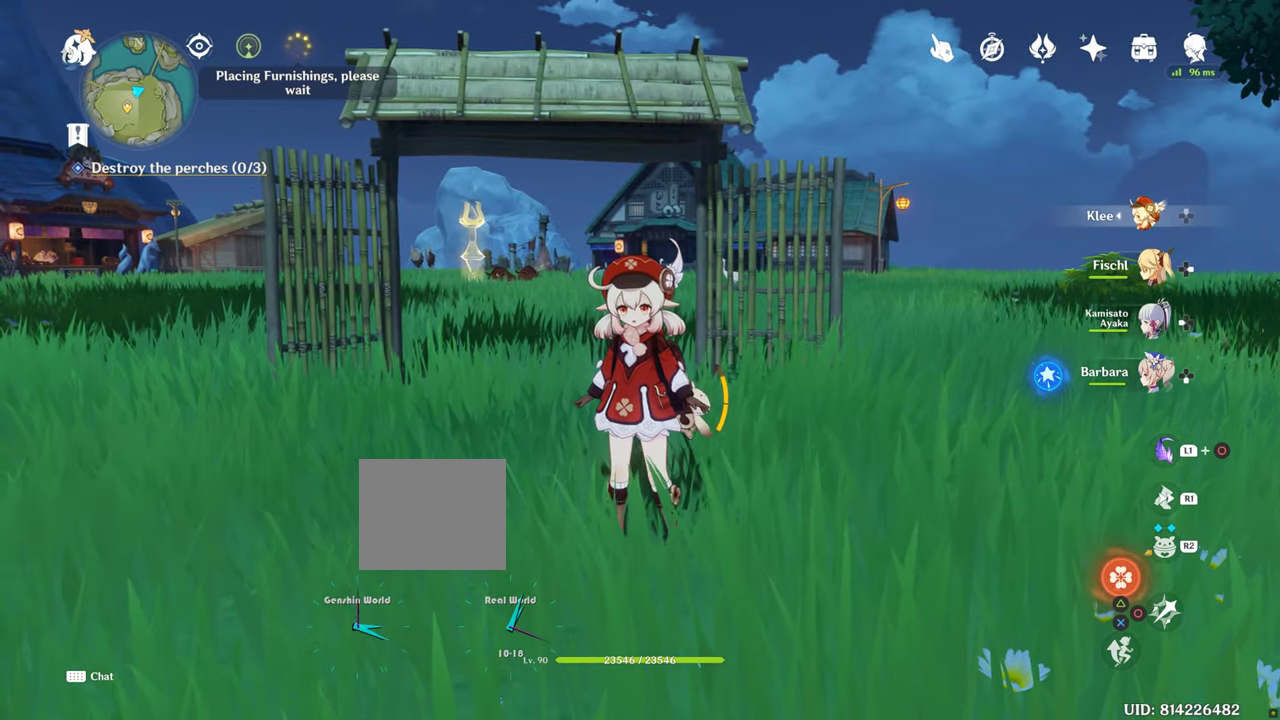
{"dt_ms": 500, "buttons": [], "left_stick": "center", "right_stick": "center", "events": []}
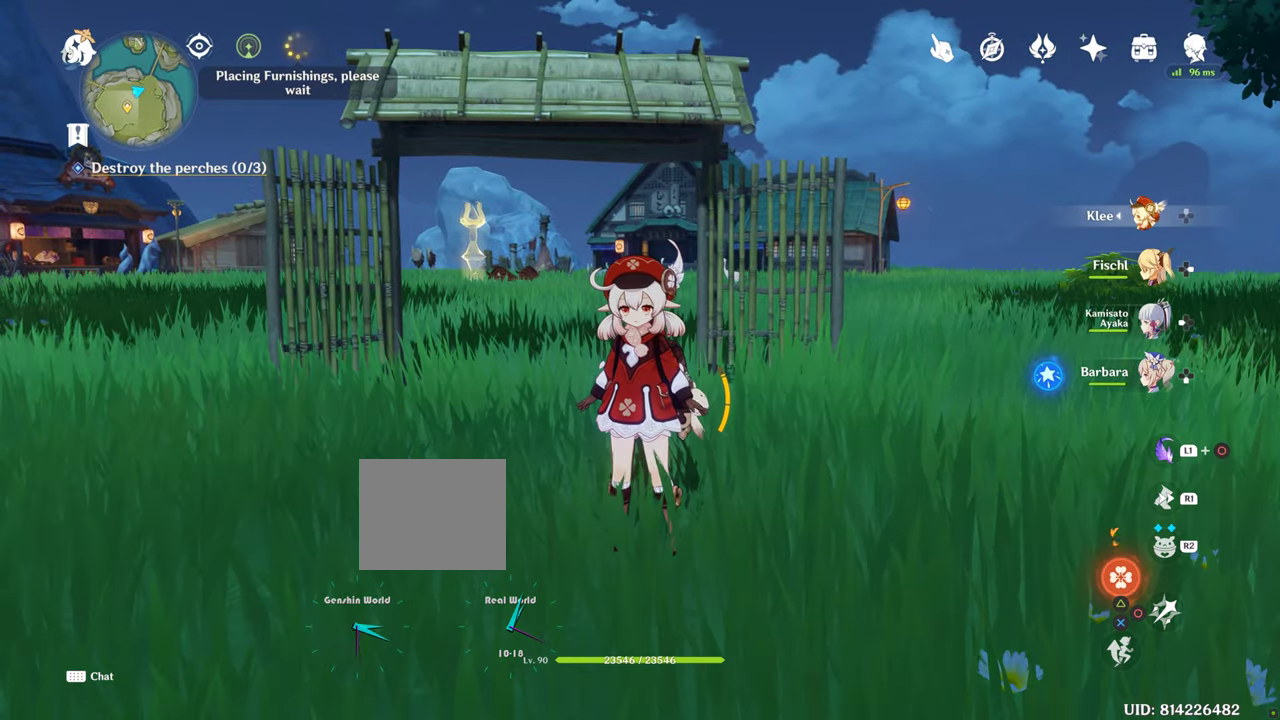
{"dt_ms": 500, "buttons": [], "left_stick": "up-right", "right_stick": "center", "events": [[34, "left_stick", "up-right"], [250, "right_stick", "down"], [450, "right_stick", "center"]]}
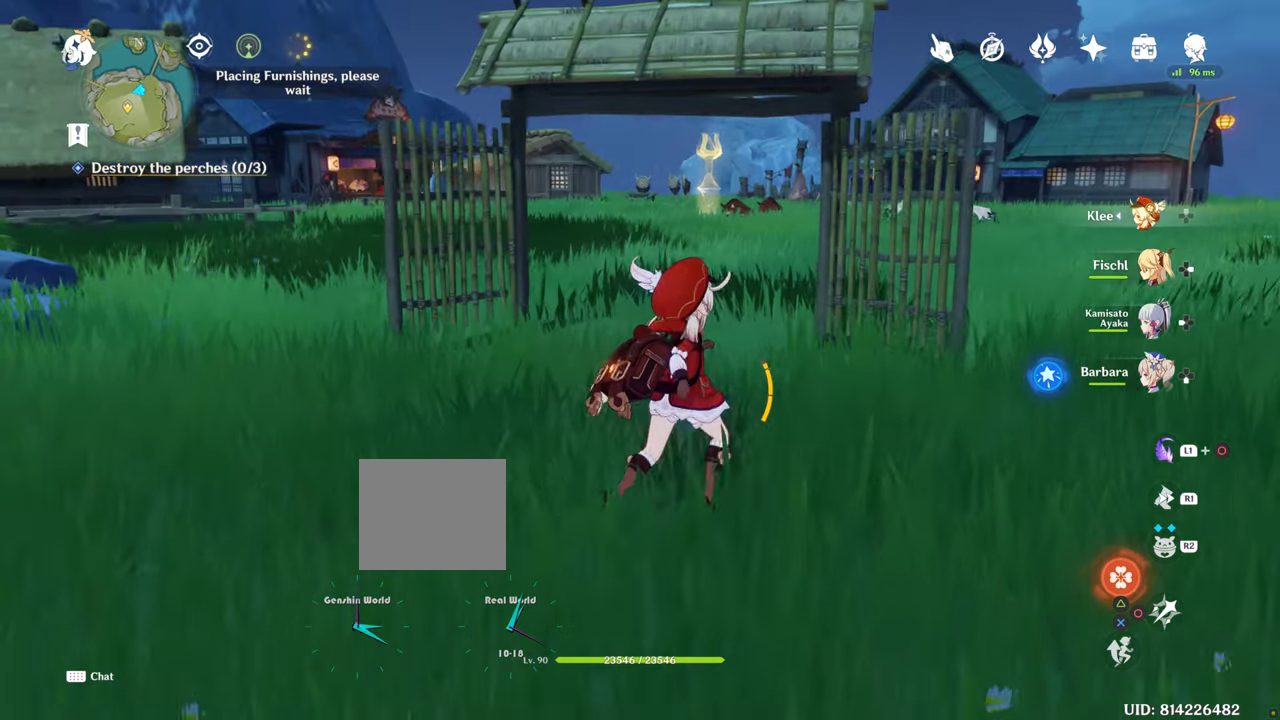
{"dt_ms": 500, "buttons": [], "left_stick": "up", "right_stick": "center", "events": [[50, "left_stick", "up"]]}
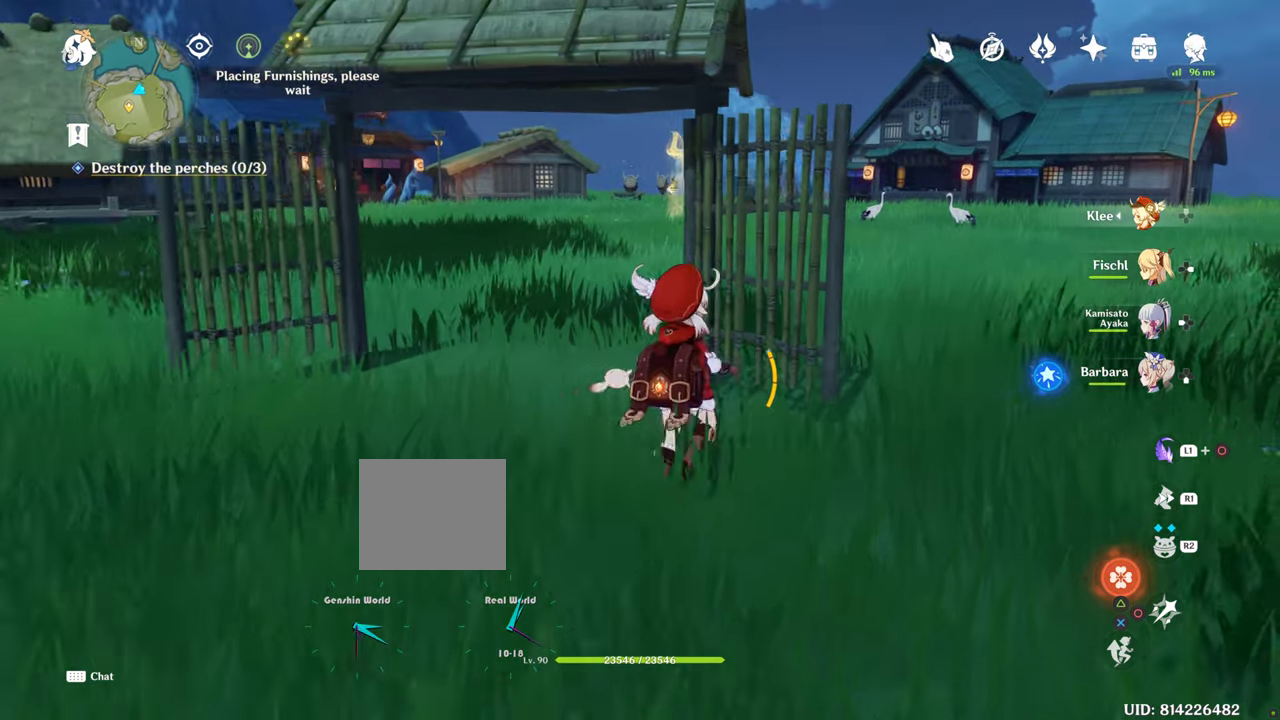
{"dt_ms": 500, "buttons": [], "left_stick": "up", "right_stick": "center", "events": []}
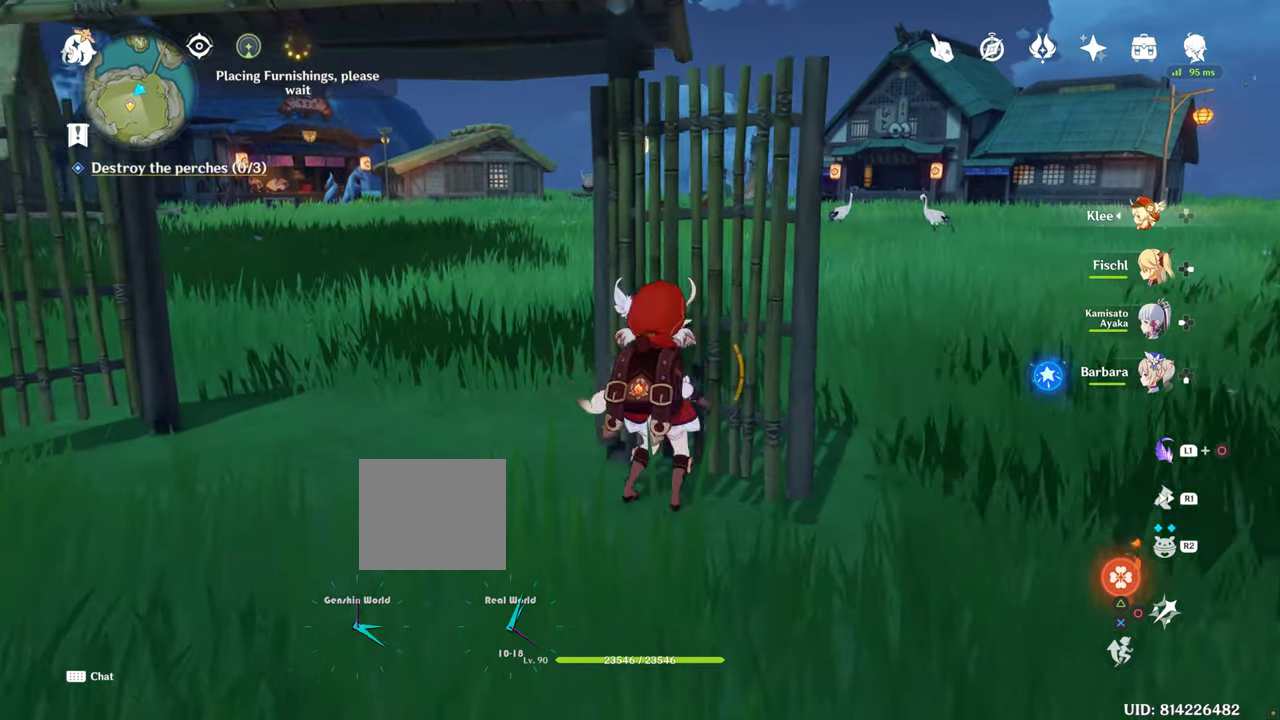
{"dt_ms": 500, "buttons": [], "left_stick": "up-right", "right_stick": "center", "events": [[433, "left_stick", "up-right"]]}
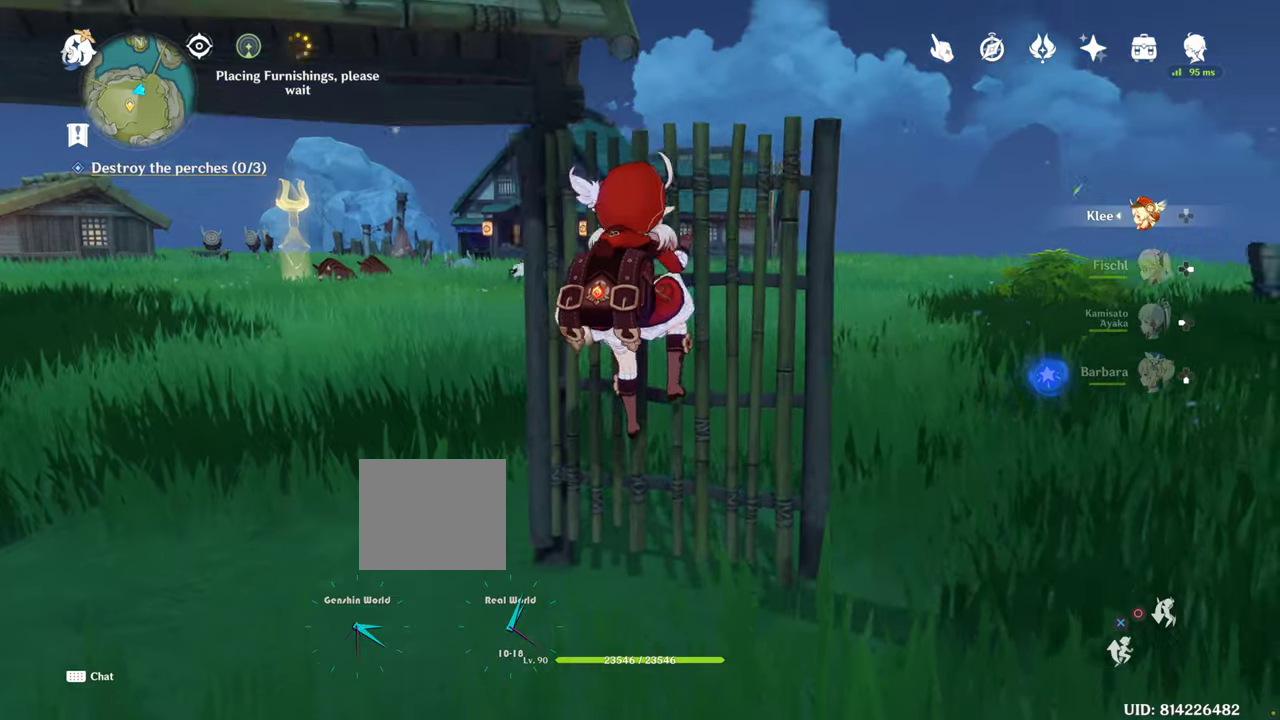
{"dt_ms": 500, "buttons": [], "left_stick": "up", "right_stick": "center", "events": [[150, "left_stick", "center"], [266, "right_stick", "down-left"], [416, "left_stick", "up"], [416, "right_stick", "center"]]}